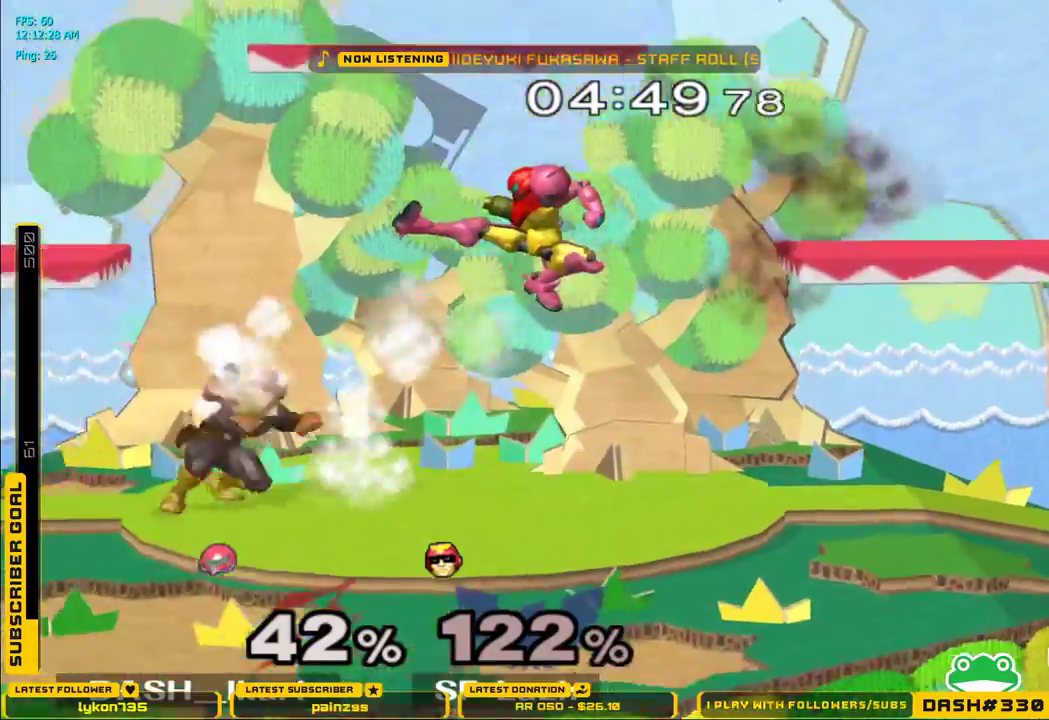
Gameplay with a controller (Nintendo layout); each line is a JSON object with the inputs held at the frame after it (dt_ms = milliseconds from this image to that frame). "events" lists button and stick changes between this image and that frame as [ms after this image, input, new state], when the widget could be followed in between. Not read: L3 R3.
{"dt_ms": 500, "buttons": [], "left_stick": "center", "right_stick": "center", "events": [[233, "A", "down"], [300, "A", "up"], [317, "A", "down"], [383, "A", "up"], [417, "A", "down"], [467, "A", "up"]]}
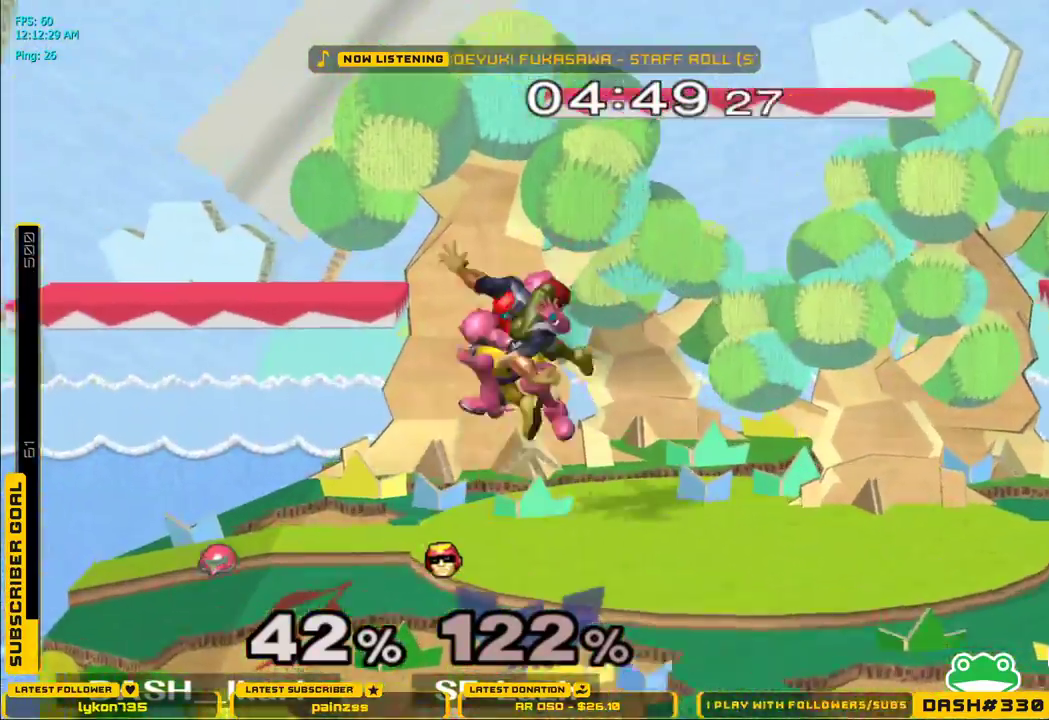
{"dt_ms": 500, "buttons": ["A"], "left_stick": "center", "right_stick": "center", "events": [[17, "A", "down"], [50, "A", "up"], [83, "A", "down"], [183, "left_stick", "down"], [200, "L1", "down"], [217, "A", "up"], [283, "L1", "up"], [300, "left_stick", "center"], [483, "A", "down"]]}
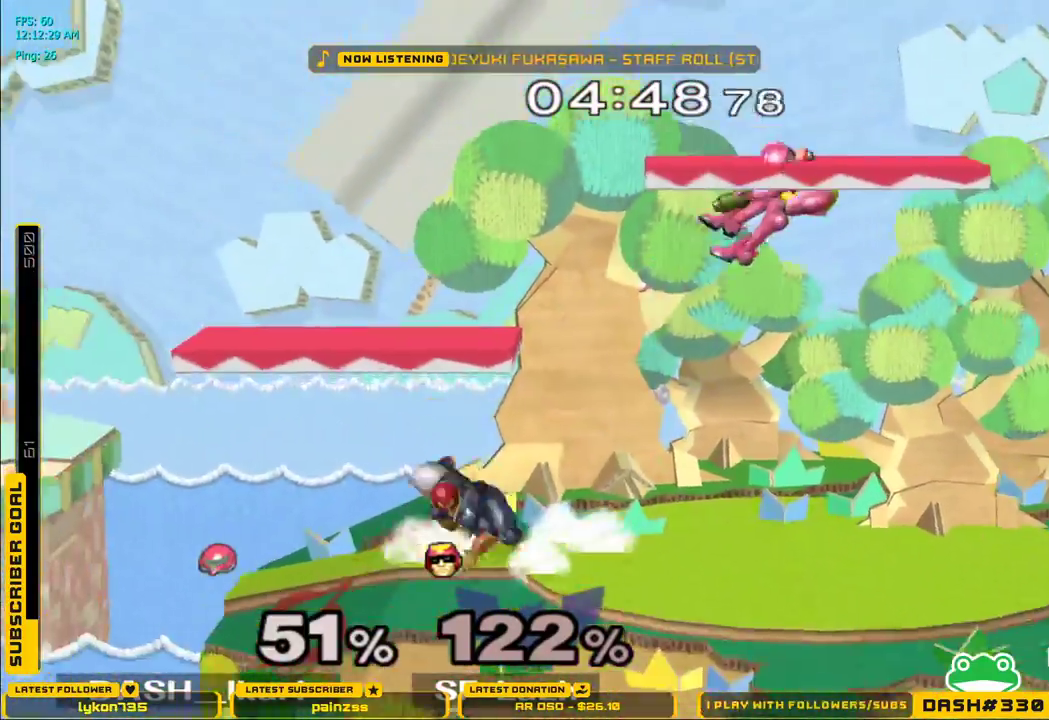
{"dt_ms": 500, "buttons": [], "left_stick": "up", "right_stick": "center", "events": [[50, "A", "up"], [100, "A", "down"], [117, "A", "up"], [383, "left_stick", "up"], [400, "X", "down"], [483, "X", "up"]]}
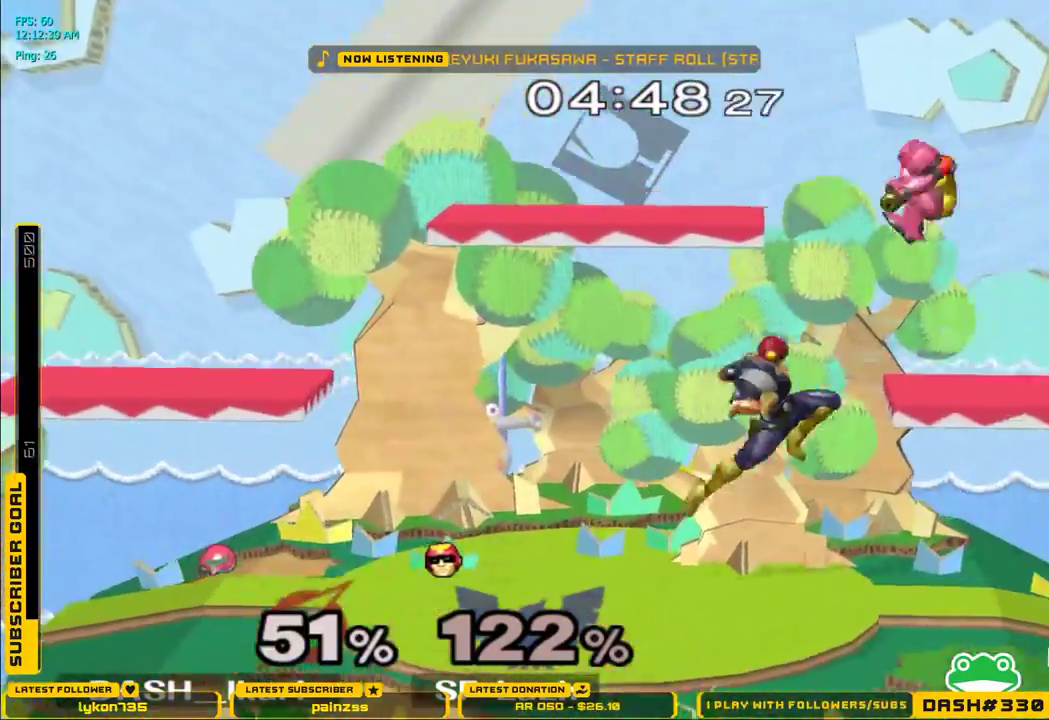
{"dt_ms": 1000, "buttons": ["X"], "left_stick": "left", "right_stick": "center"}
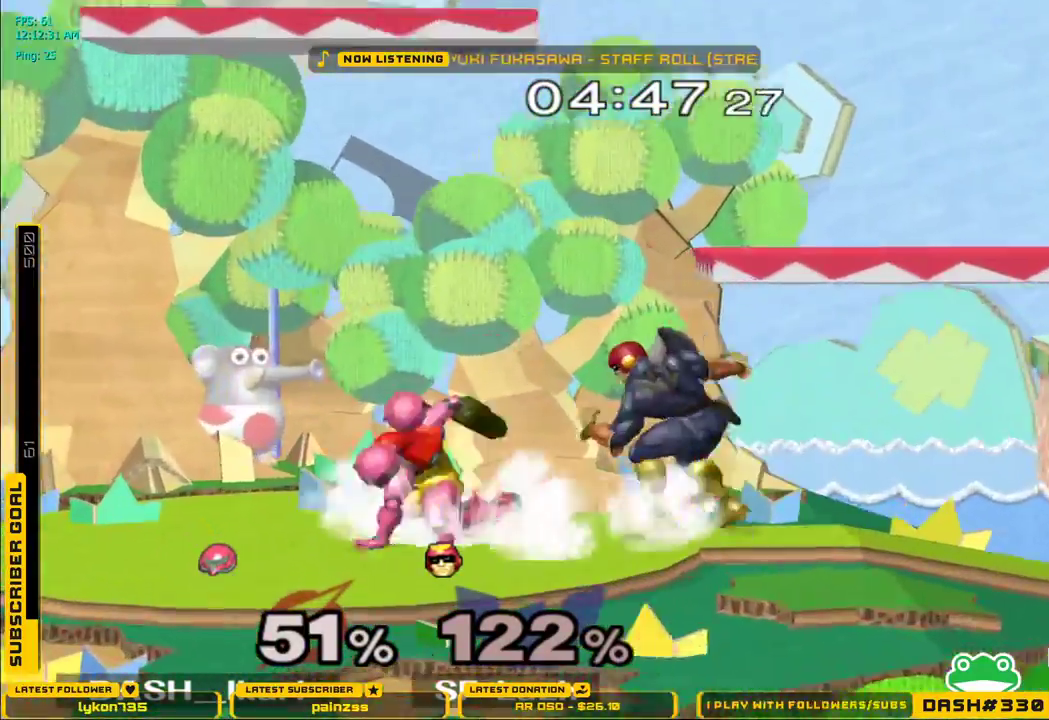
{"dt_ms": 500, "buttons": ["A"], "left_stick": "right", "right_stick": "center", "events": [[33, "X", "up"], [50, "L1", "down"], [133, "left_stick", "center"], [150, "L1", "up"], [200, "left_stick", "left"], [233, "A", "down"], [283, "A", "up"], [283, "left_stick", "right"], [367, "A", "down"]]}
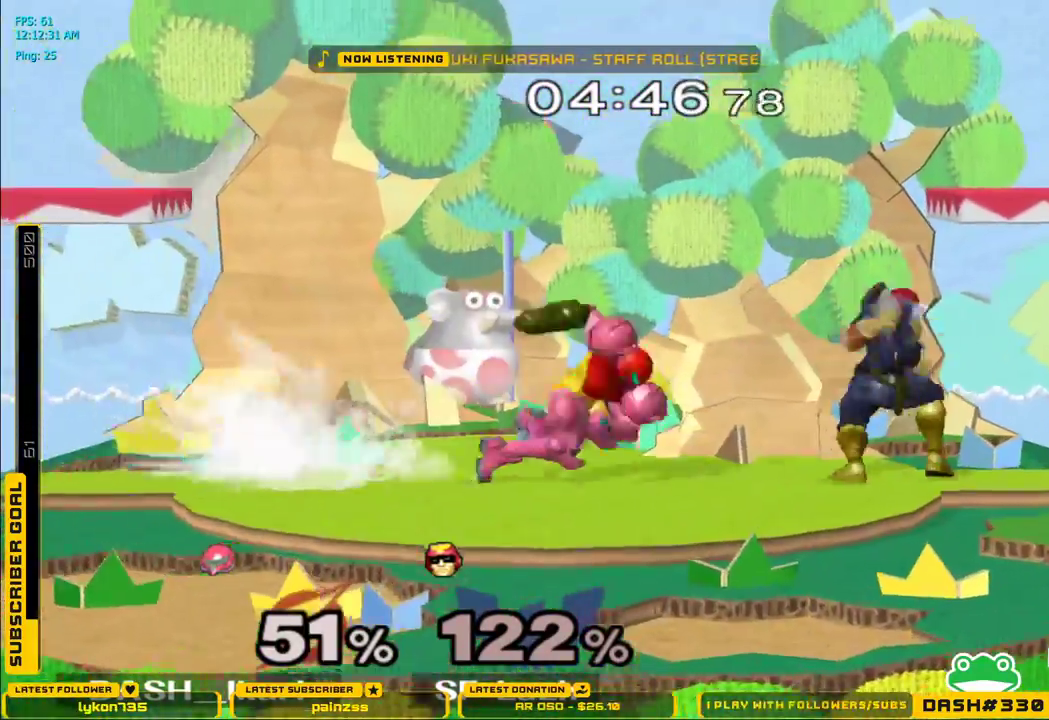
{"dt_ms": 500, "buttons": ["L1"], "left_stick": "center", "right_stick": "center", "events": [[233, "A", "up"], [233, "L1", "down"], [283, "left_stick", "left"], [333, "left_stick", "up-left"], [383, "L1", "up"], [433, "left_stick", "center"], [500, "L1", "down"]]}
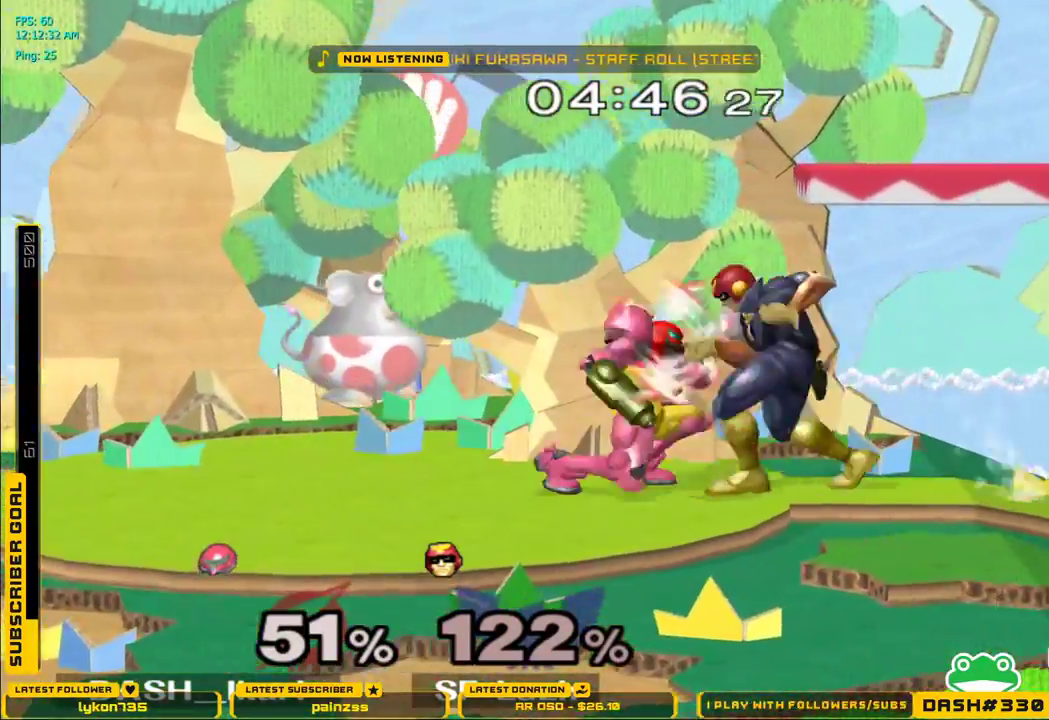
{"dt_ms": 500, "buttons": [], "left_stick": "left", "right_stick": "center", "events": [[33, "left_stick", "down"], [133, "L1", "up"], [233, "left_stick", "left"], [283, "X", "down"], [383, "X", "up"]]}
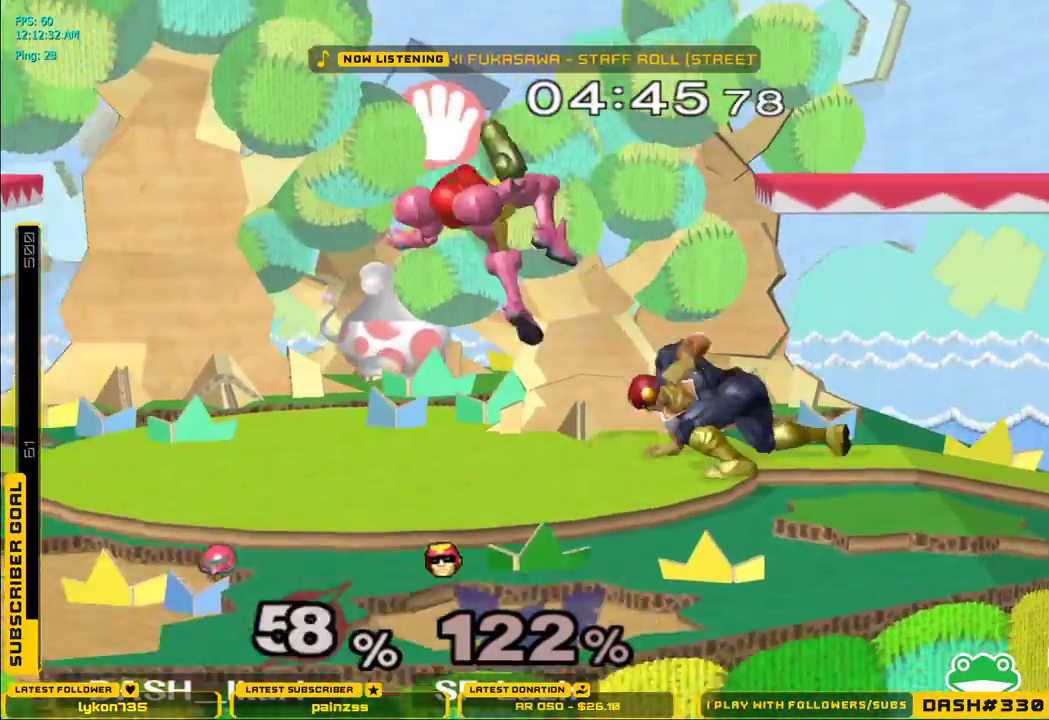
{"dt_ms": 500, "buttons": [], "left_stick": "right", "right_stick": "center"}
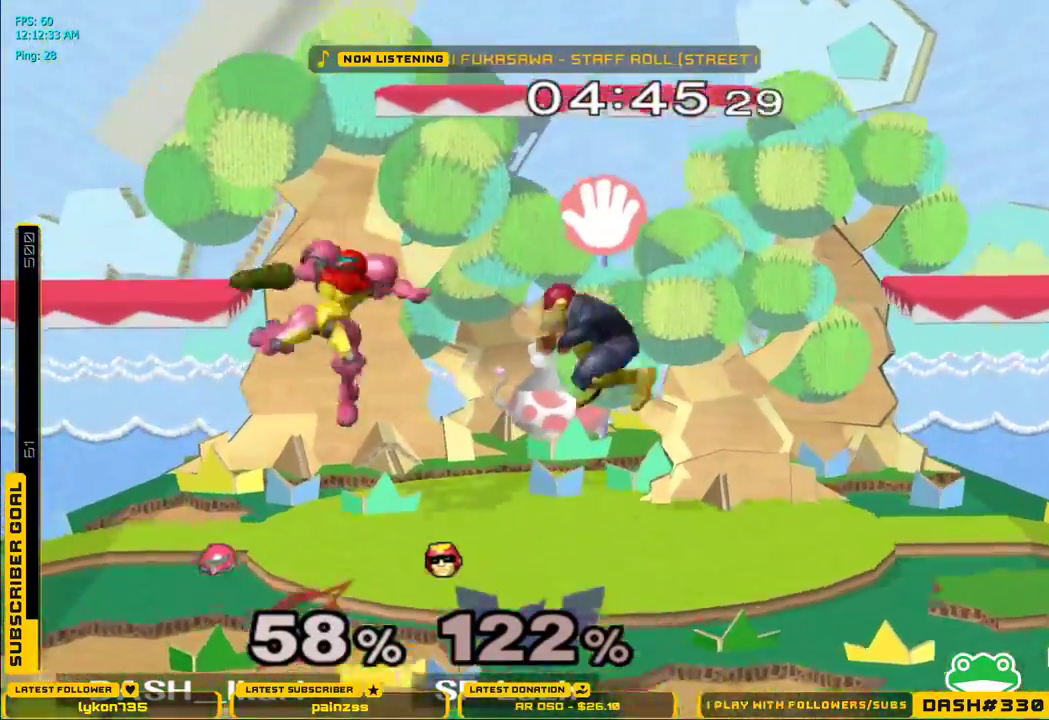
{"dt_ms": 500, "buttons": [], "left_stick": "center", "right_stick": "center", "events": [[50, "A", "down"], [200, "L1", "down"], [233, "A", "up"], [267, "left_stick", "down"], [317, "L1", "up"], [333, "left_stick", "center"]]}
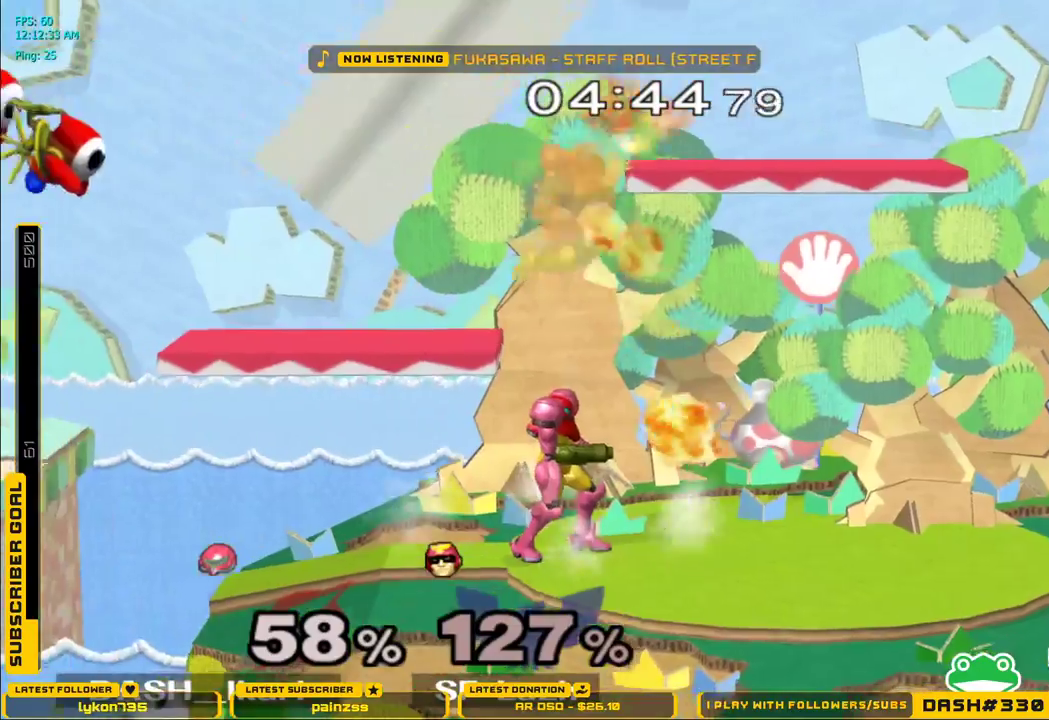
{"dt_ms": 500, "buttons": ["A", "X"], "left_stick": "right", "right_stick": "center", "events": [[50, "X", "down"], [133, "A", "down"], [317, "left_stick", "right"]]}
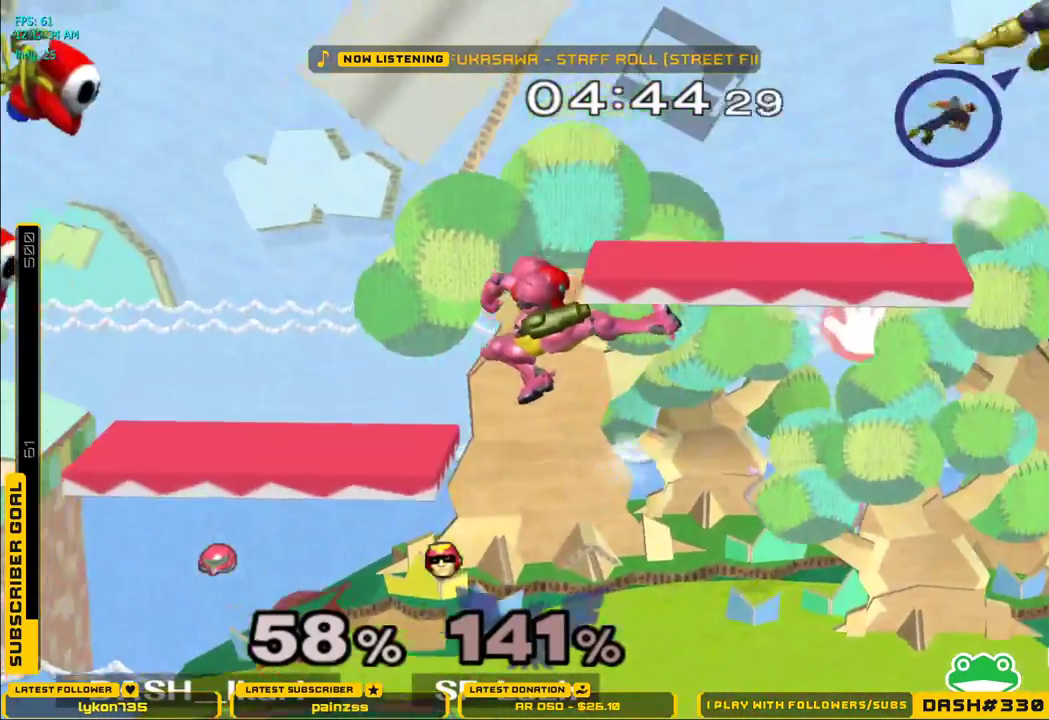
{"dt_ms": 500, "buttons": [], "left_stick": "center", "right_stick": "center", "events": [[283, "X", "up"], [300, "A", "up"], [483, "left_stick", "center"]]}
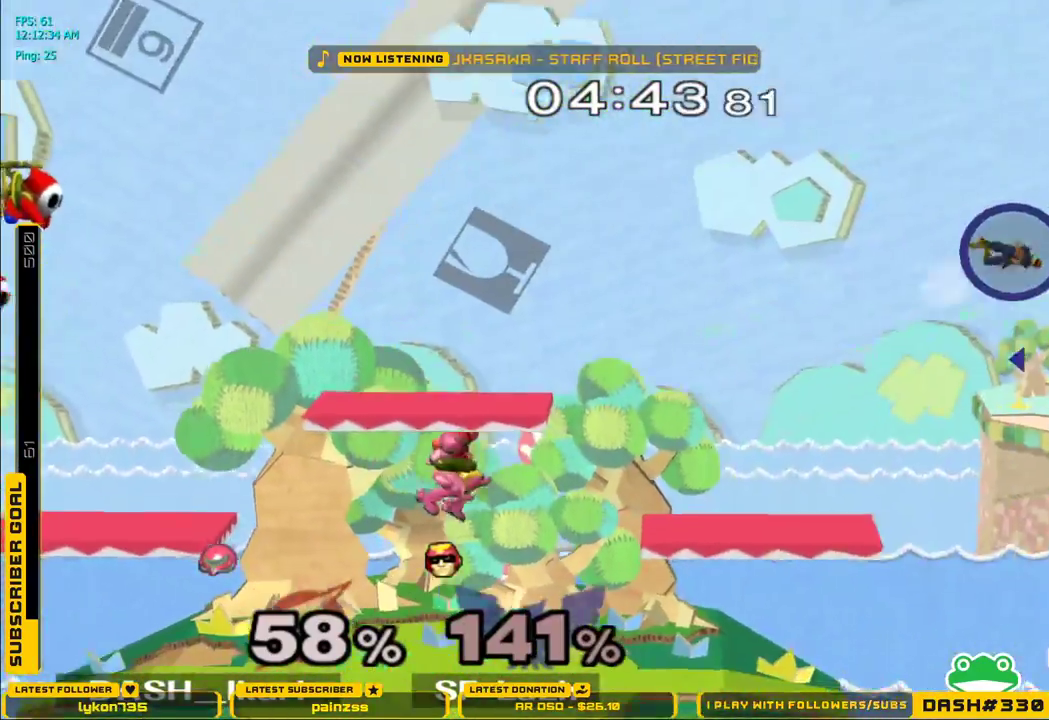
{"dt_ms": 500, "buttons": ["X"], "left_stick": "right", "right_stick": "center", "events": [[83, "left_stick", "right"], [100, "B", "down"], [217, "B", "up"], [300, "left_stick", "center"], [483, "X", "down"], [483, "left_stick", "right"]]}
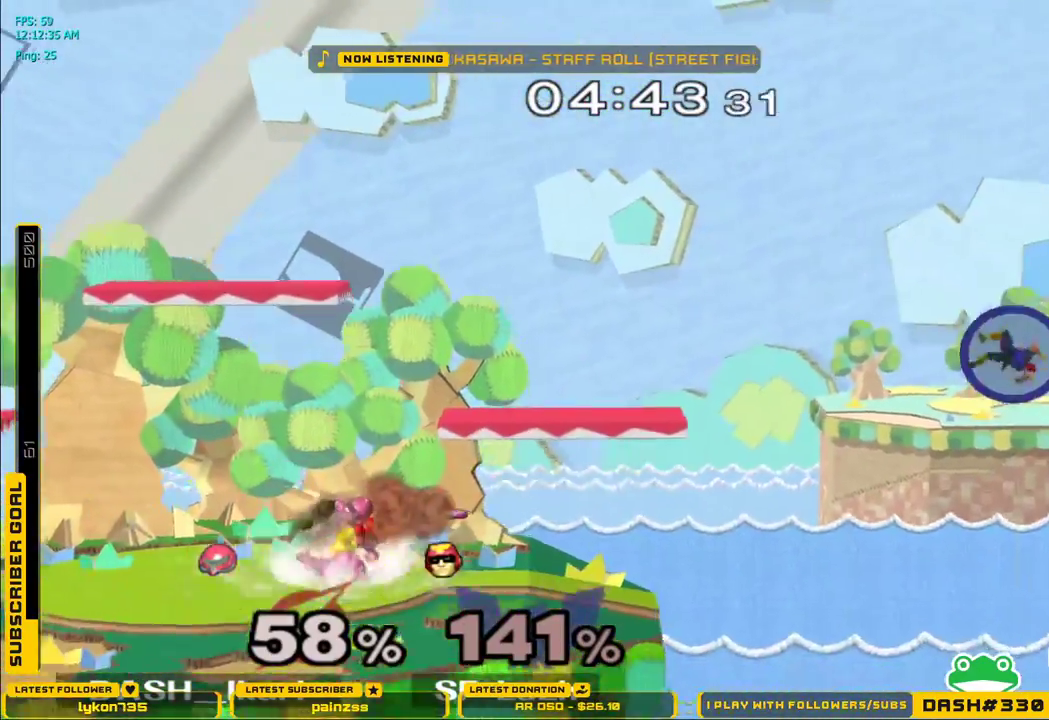
{"dt_ms": 500, "buttons": [], "left_stick": "right", "right_stick": "center", "events": [[33, "X", "up"], [33, "left_stick", "down-right"], [50, "L1", "down"], [133, "left_stick", "center"], [150, "L1", "up"], [250, "left_stick", "right"], [300, "X", "down"], [317, "X", "up"]]}
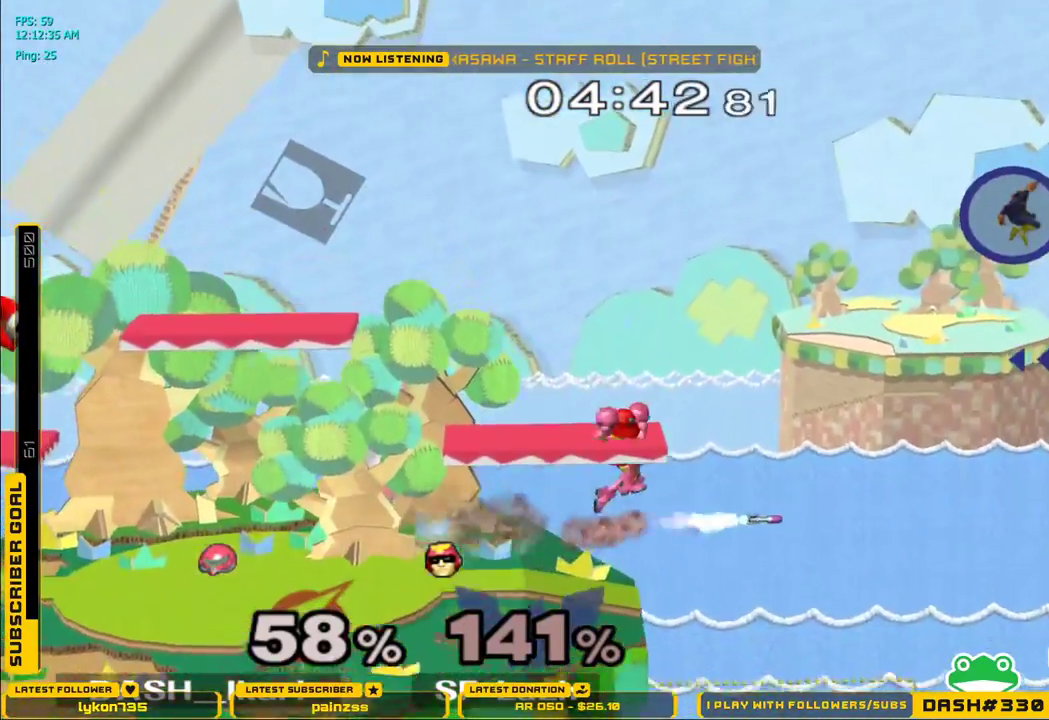
{"dt_ms": 500, "buttons": ["B"], "left_stick": "down", "right_stick": "center", "events": [[100, "left_stick", "down"], [183, "B", "down"], [233, "B", "up"], [283, "B", "down"], [333, "B", "up"], [500, "B", "down"]]}
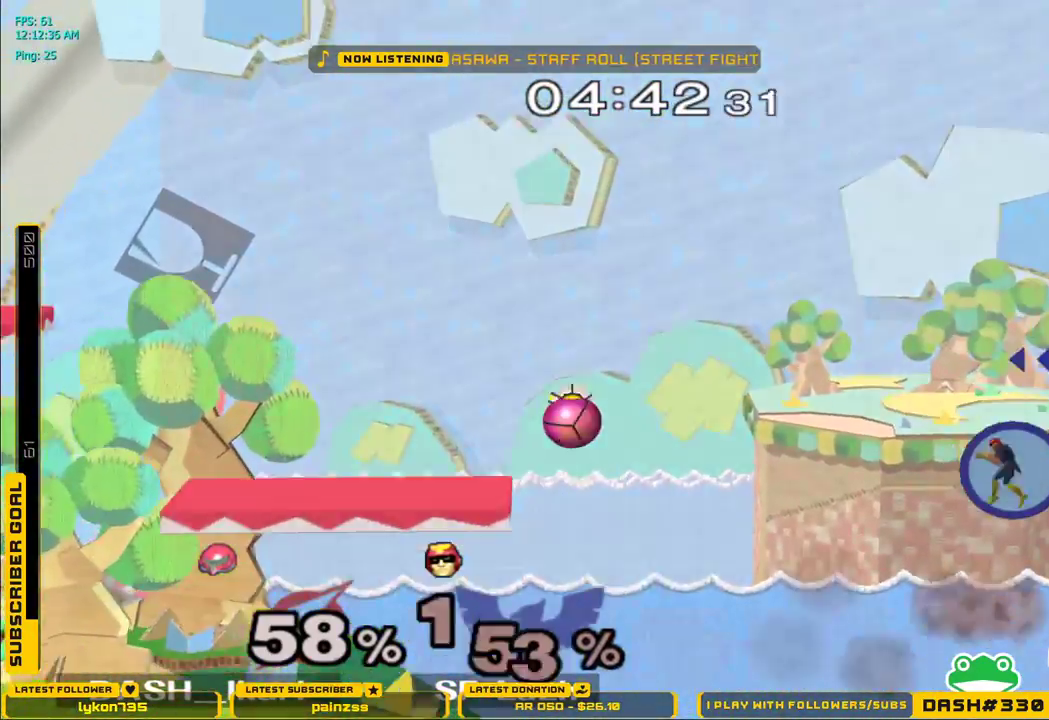
{"dt_ms": 500, "buttons": [], "left_stick": "down", "right_stick": "center"}
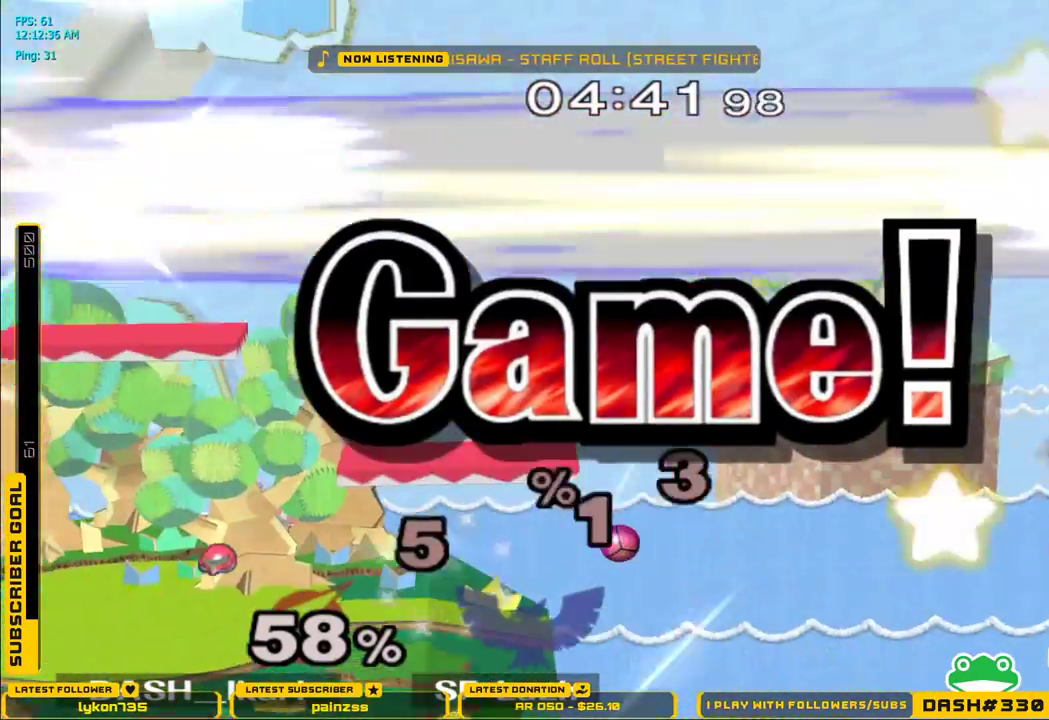
{"dt_ms": 500, "buttons": [], "left_stick": "center", "right_stick": "center", "events": [[67, "B", "down"], [117, "B", "up"], [150, "B", "down"], [233, "B", "up"], [383, "left_stick", "center"]]}
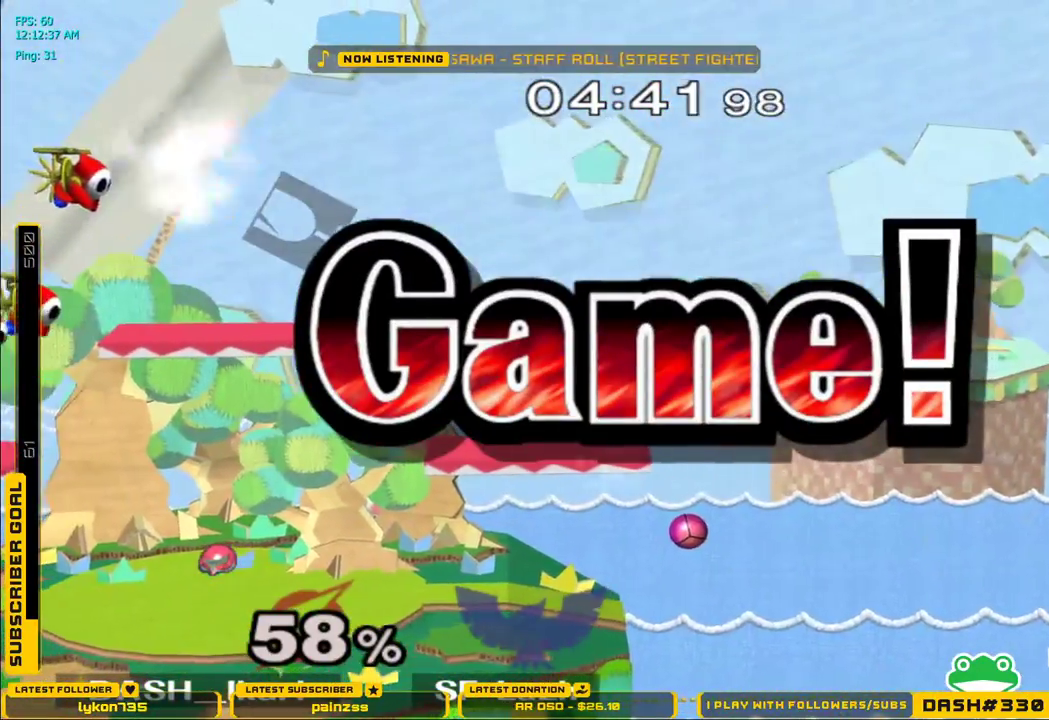
{"dt_ms": 1000, "buttons": [], "left_stick": "center", "right_stick": "center"}
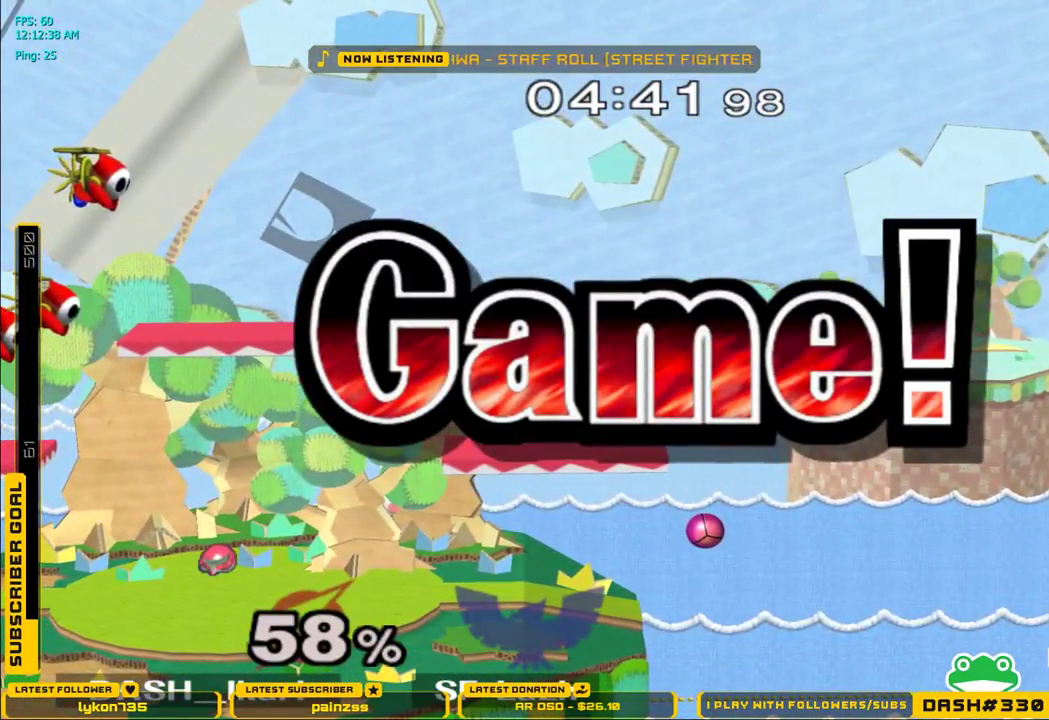
{"dt_ms": 500, "buttons": [], "left_stick": "center", "right_stick": "center", "events": []}
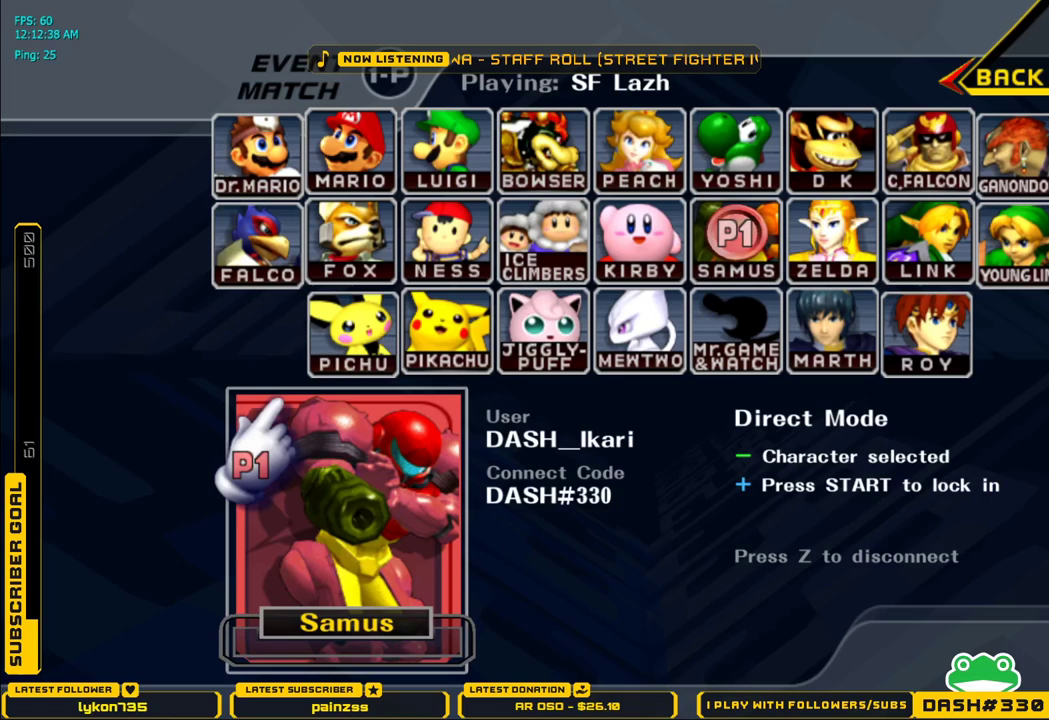
{"dt_ms": 500, "buttons": [], "left_stick": "center", "right_stick": "center", "events": []}
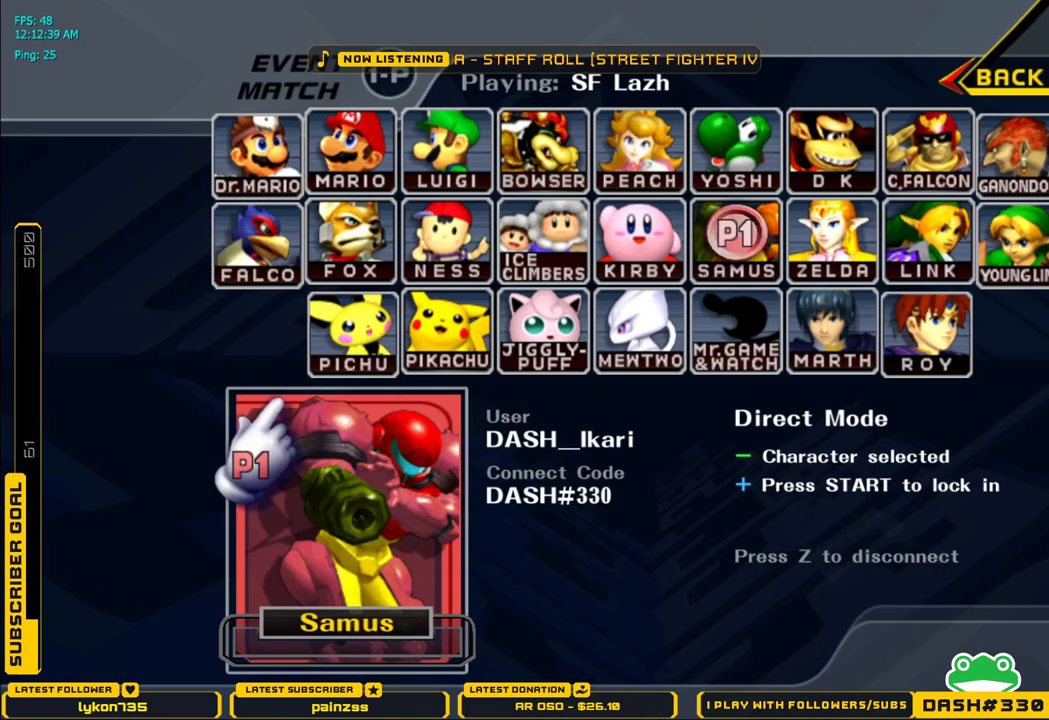
{"dt_ms": 500, "buttons": [], "left_stick": "center", "right_stick": "center", "events": []}
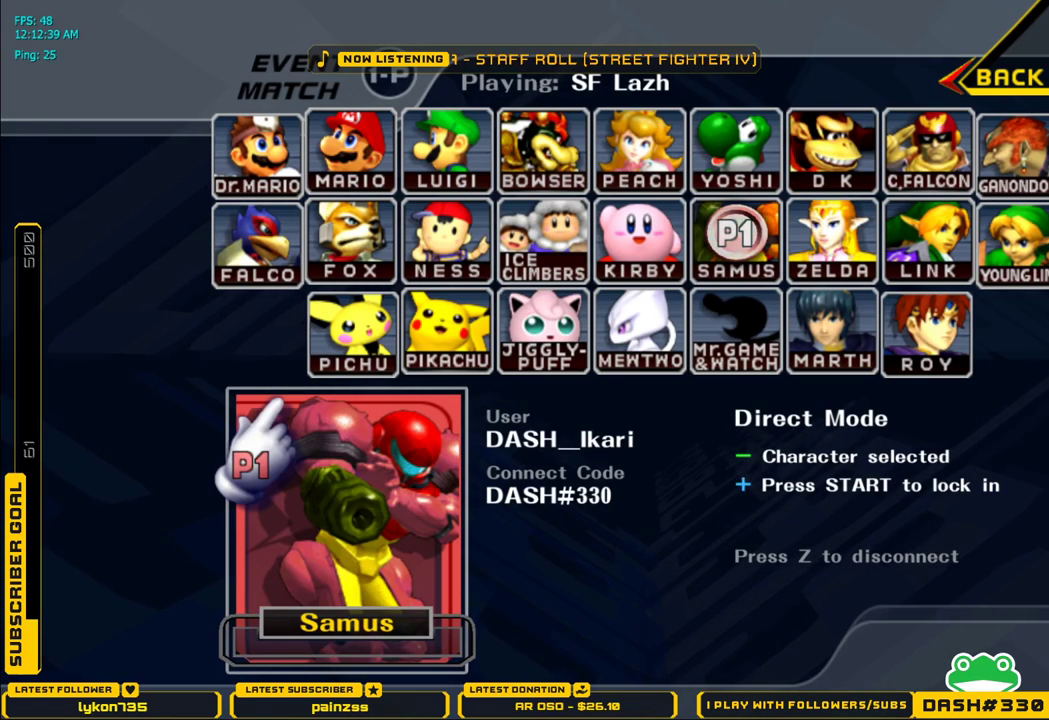
{"dt_ms": 500, "buttons": [], "left_stick": "center", "right_stick": "center", "events": []}
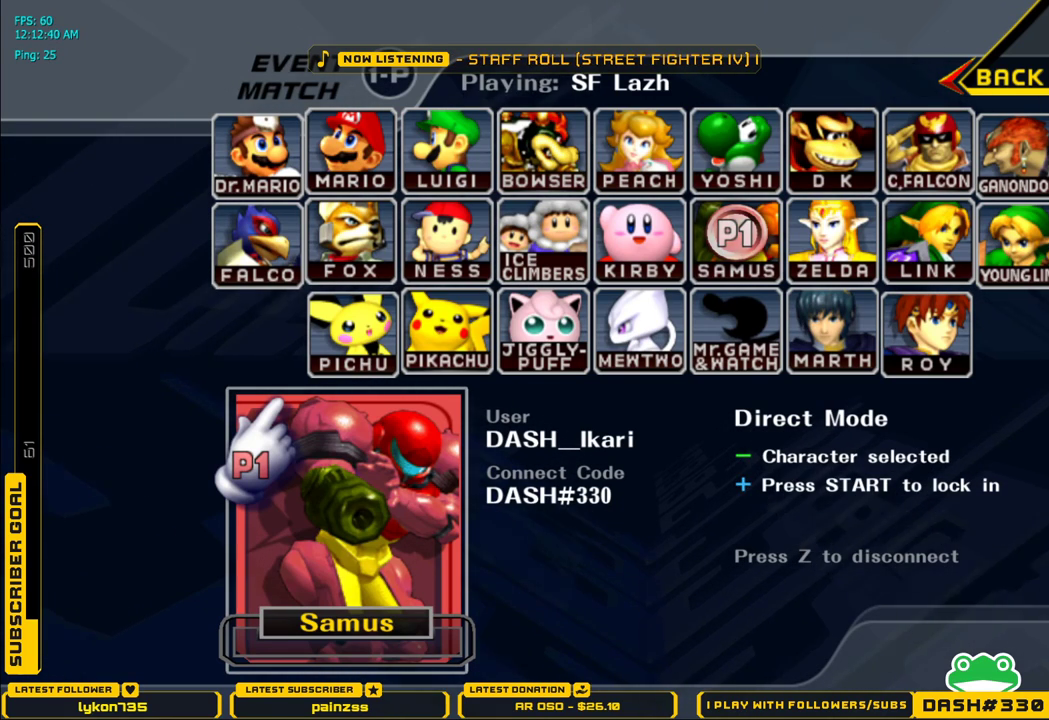
{"dt_ms": 500, "buttons": [], "left_stick": "center", "right_stick": "center", "events": []}
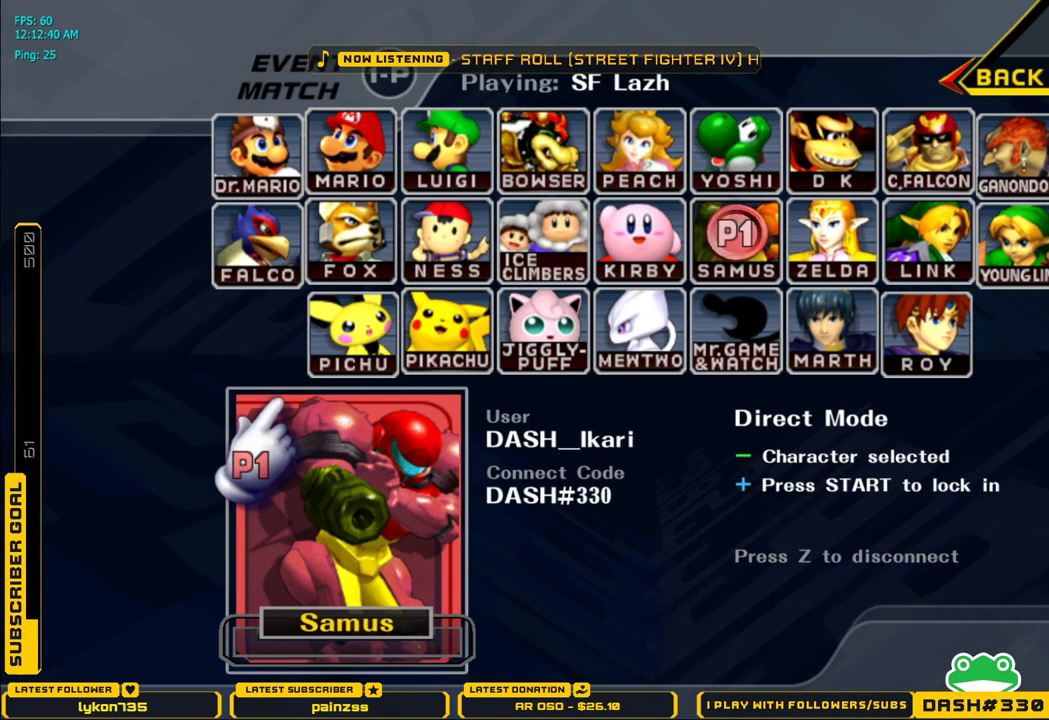
{"dt_ms": 500, "buttons": [], "left_stick": "center", "right_stick": "center", "events": []}
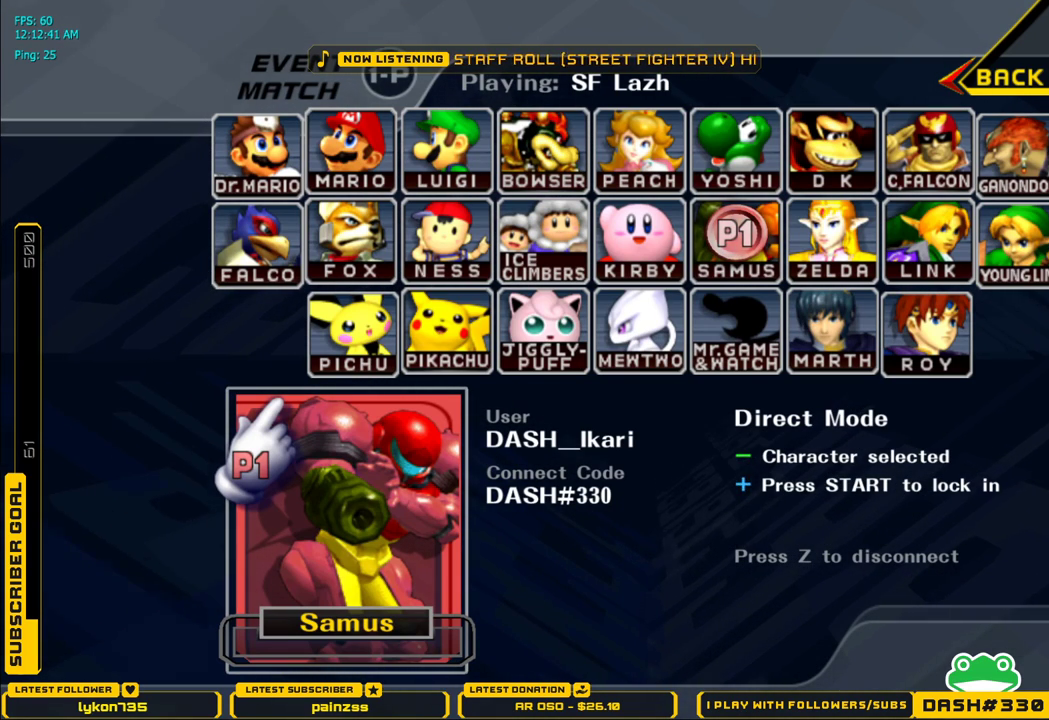
{"dt_ms": 500, "buttons": [], "left_stick": "center", "right_stick": "center", "events": [[300, "START", "down"], [483, "START", "up"]]}